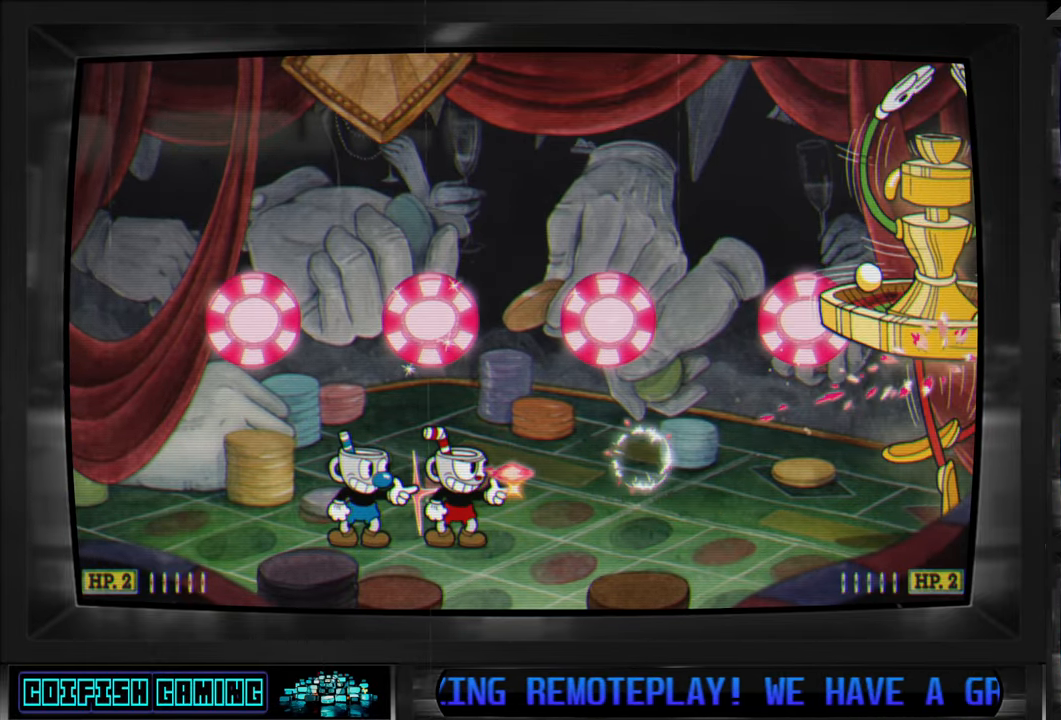
Gameplay with a controller (Xbox layout); each line is a JSON object with the inputs held at the frame after it. "events" lists button and stick changes between this image and that frame as [ms after this image, input, new state], when the widget could be followed in between.
{"buttons": [], "left_stick": "center", "right_stick": "center", "events": [[500, "X", "up"]]}
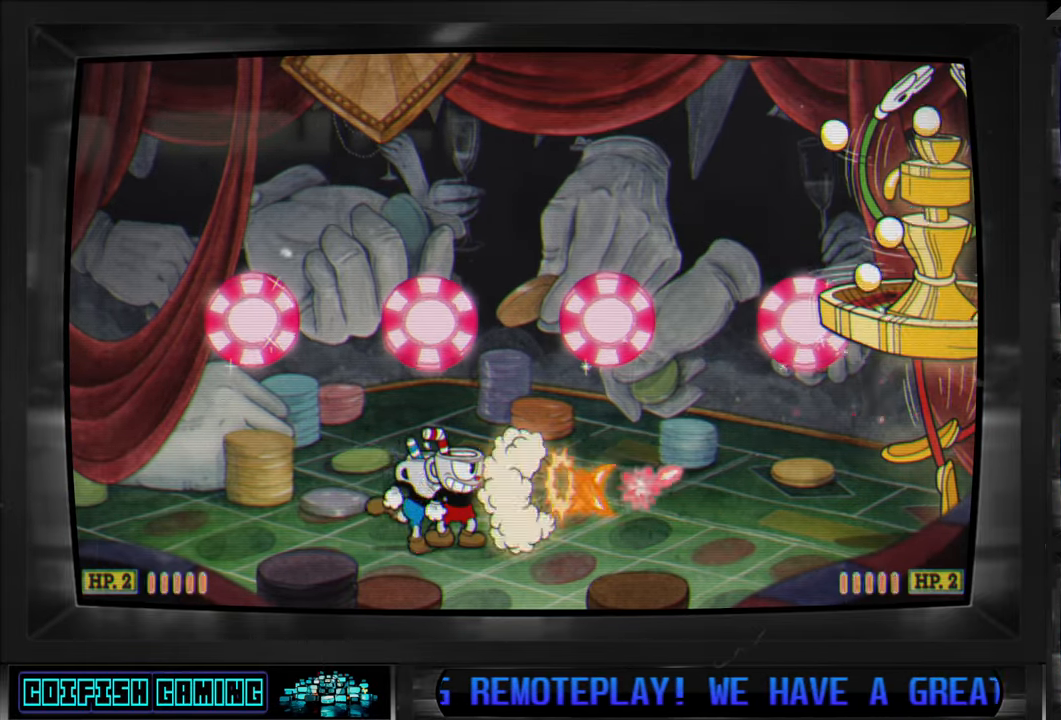
{"buttons": ["X"], "left_stick": "center", "right_stick": "center", "events": [[117, "X", "down"]]}
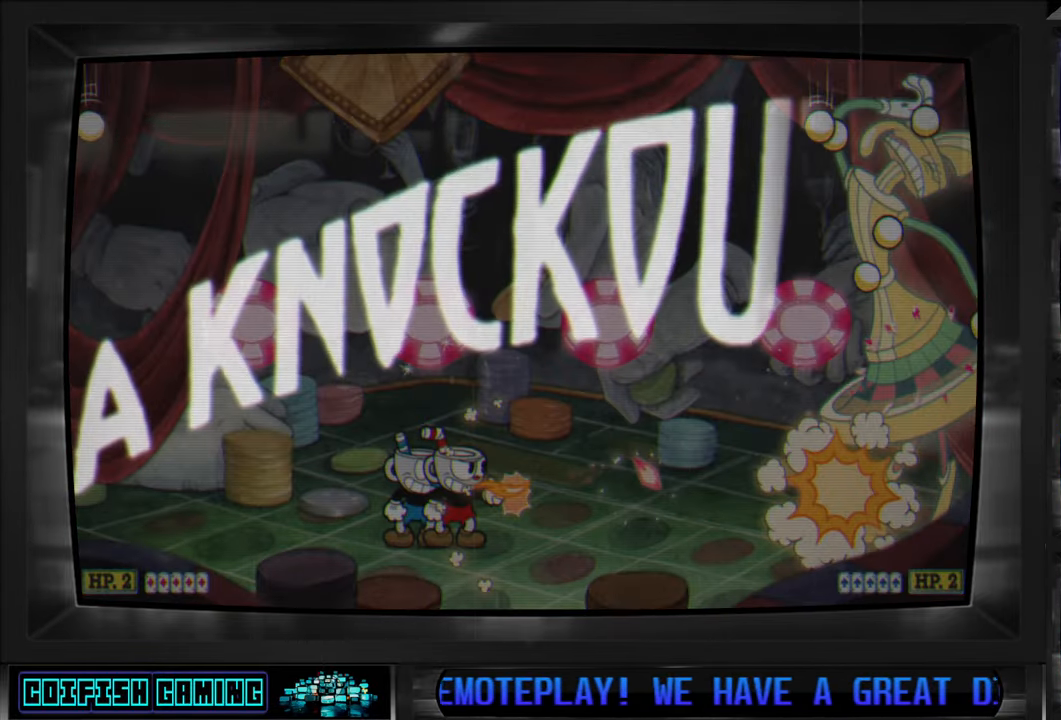
{"buttons": [], "left_stick": "center", "right_stick": "center", "events": [[383, "X", "up"]]}
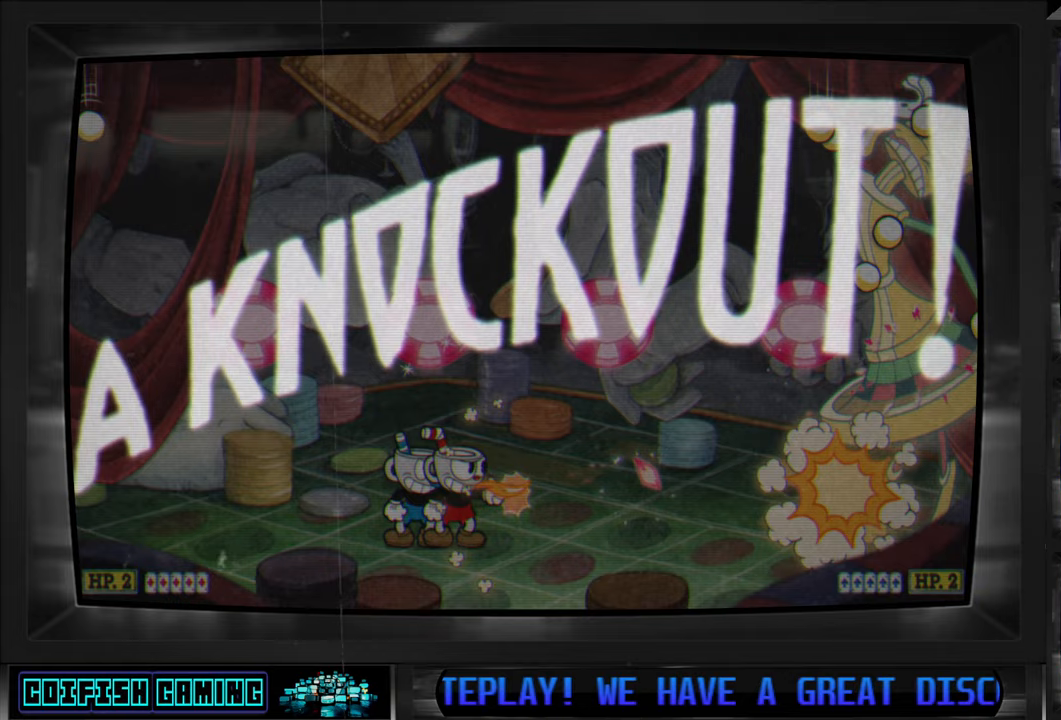
{"buttons": [], "left_stick": "center", "right_stick": "center", "events": [[233, "DPAD_RIGHT", "down"], [450, "DPAD_RIGHT", "up"]]}
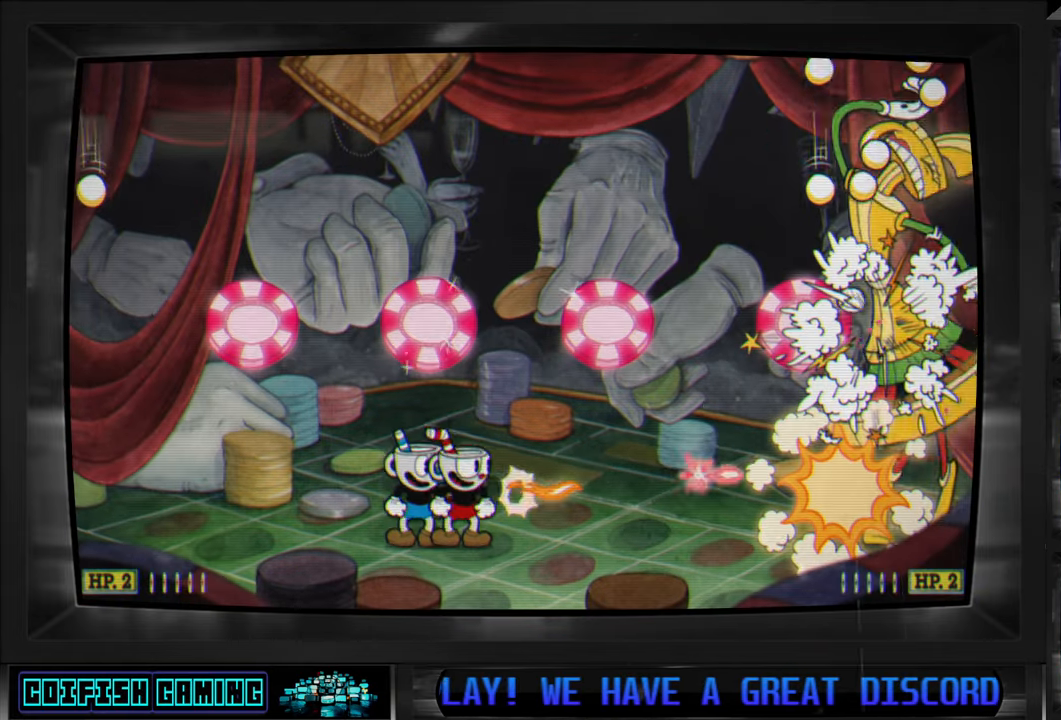
{"buttons": ["A"], "left_stick": "center", "right_stick": "center", "events": [[100, "A", "down"], [267, "A", "up"], [500, "A", "down"]]}
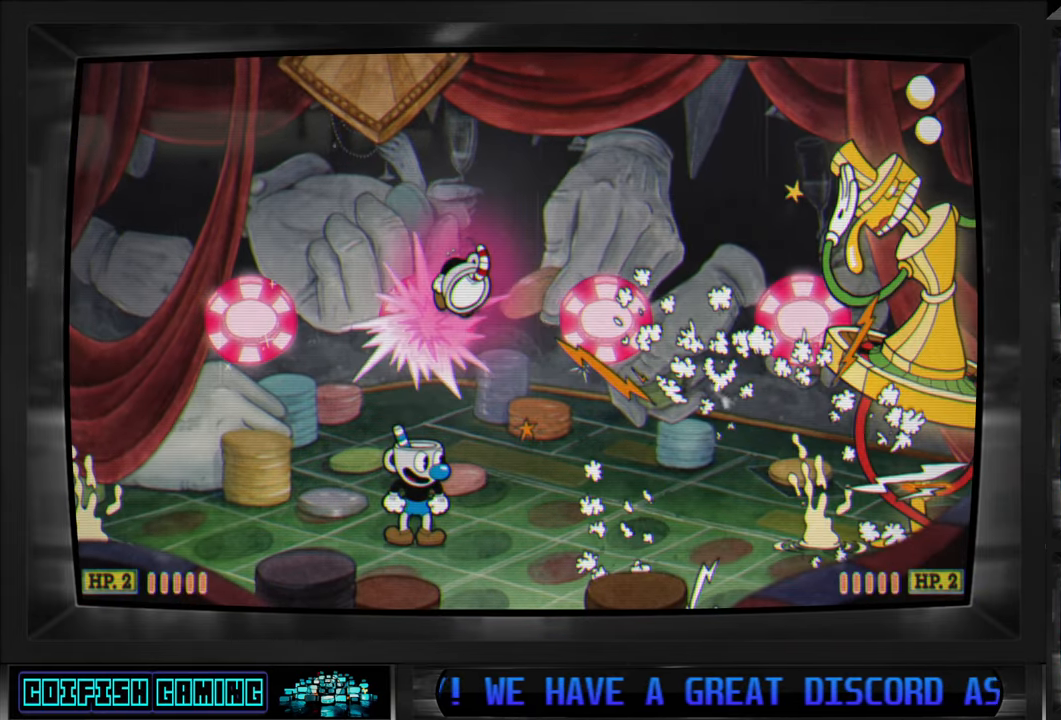
{"buttons": ["DPAD_RIGHT"], "left_stick": "center", "right_stick": "center", "events": [[117, "DPAD_RIGHT", "down"], [167, "A", "up"]]}
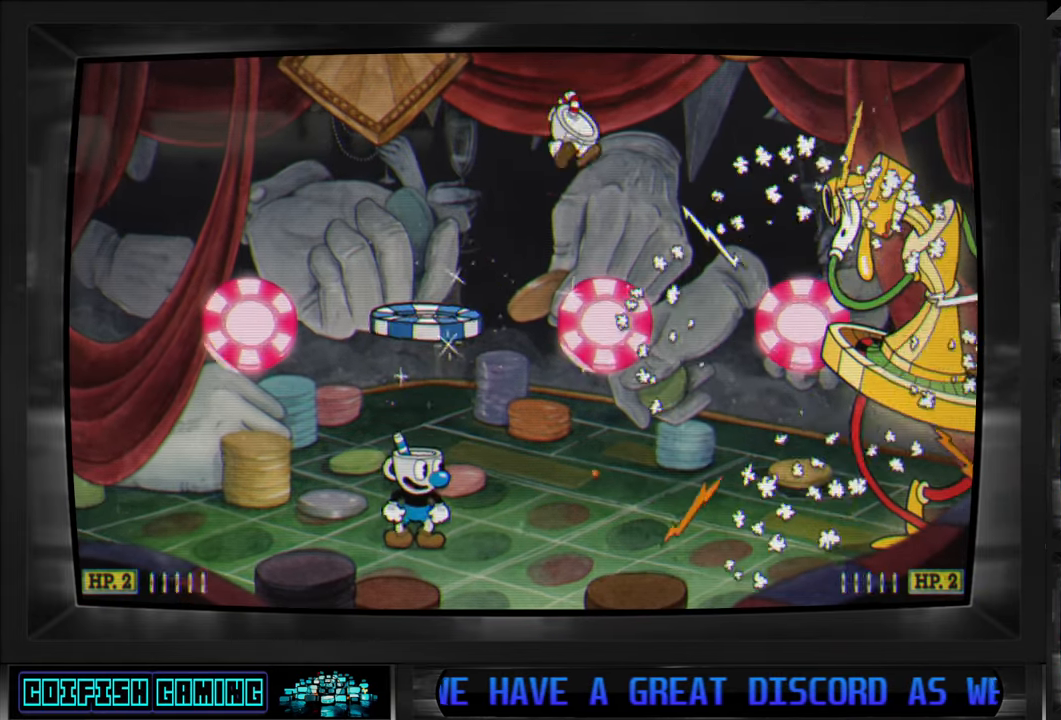
{"buttons": ["DPAD_RIGHT"], "left_stick": "center", "right_stick": "center", "events": [[33, "DPAD_RIGHT", "up"], [167, "A", "down"], [217, "DPAD_RIGHT", "down"], [333, "A", "up"]]}
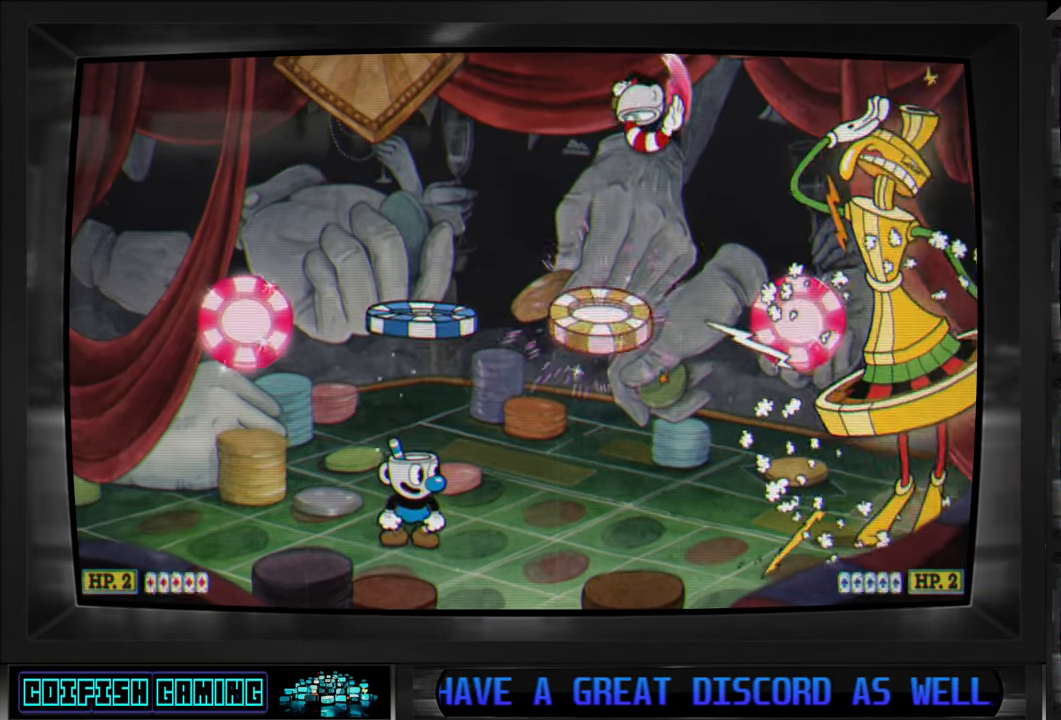
{"buttons": ["DPAD_LEFT"], "left_stick": "center", "right_stick": "center", "events": [[317, "A", "down"], [383, "DPAD_RIGHT", "up"], [450, "DPAD_LEFT", "down"], [500, "A", "up"]]}
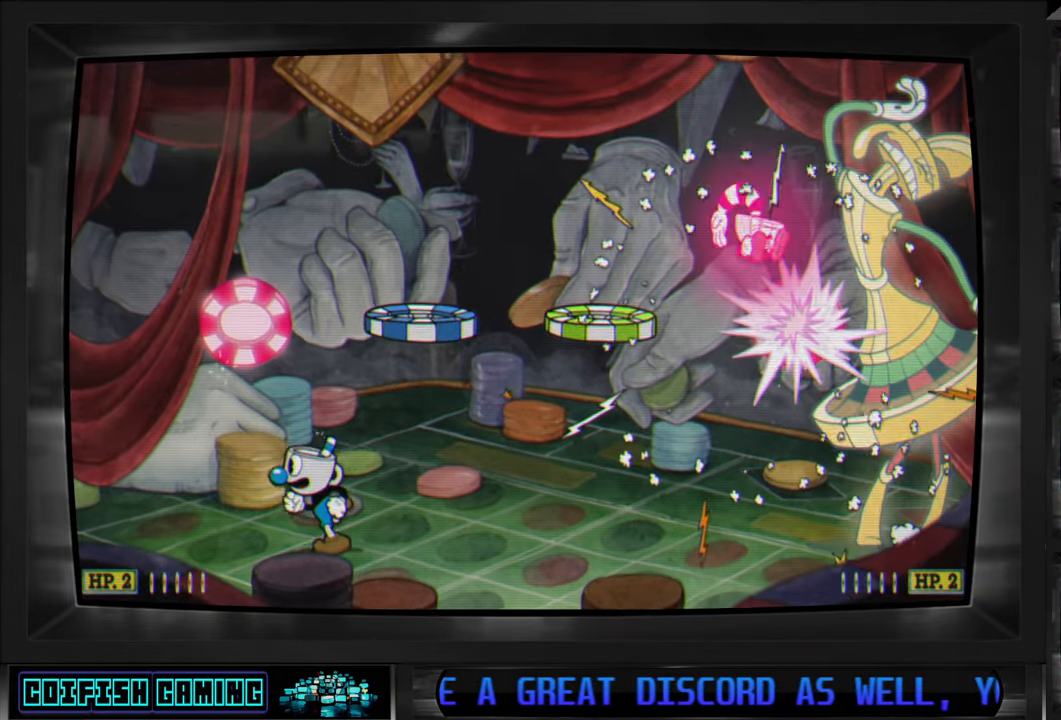
{"buttons": ["DPAD_LEFT"], "left_stick": "center", "right_stick": "center", "events": []}
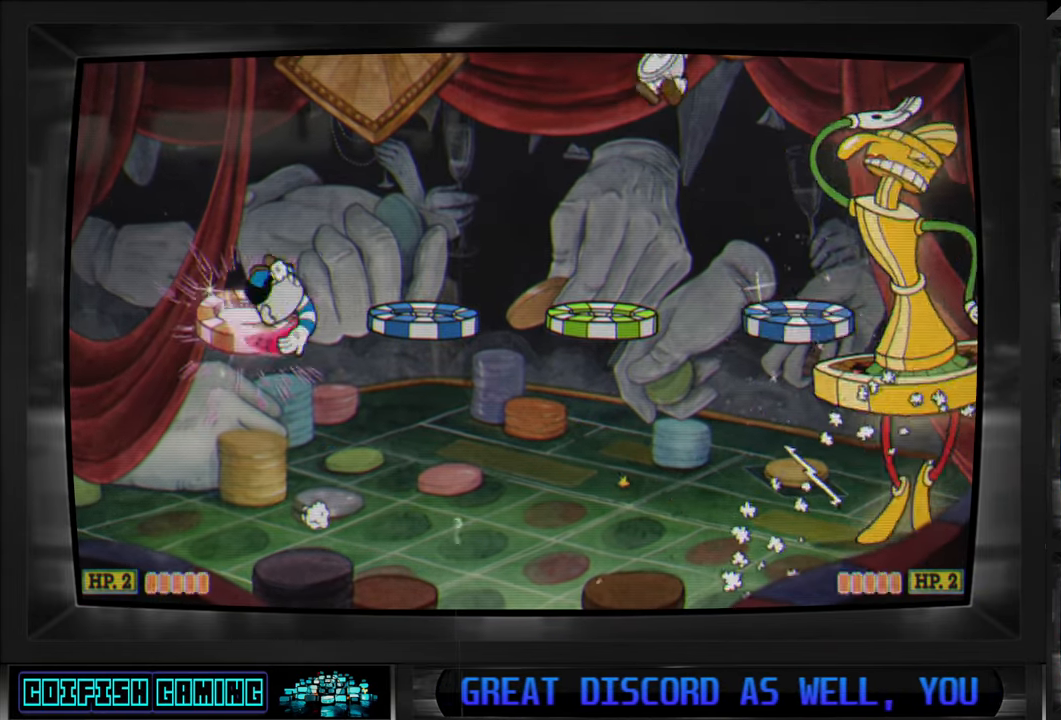
{"buttons": [], "left_stick": "center", "right_stick": "center", "events": [[267, "DPAD_LEFT", "up"], [333, "A", "down"], [500, "A", "up"]]}
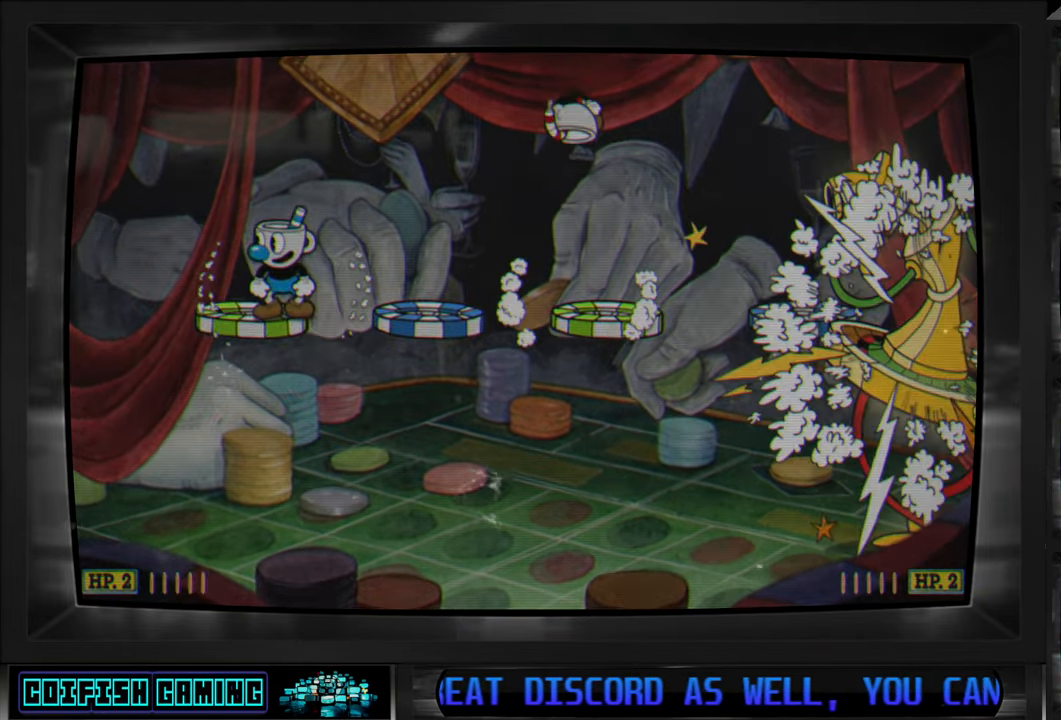
{"buttons": [], "left_stick": "center", "right_stick": "center", "events": [[17, "DPAD_LEFT", "down"], [400, "DPAD_LEFT", "up"]]}
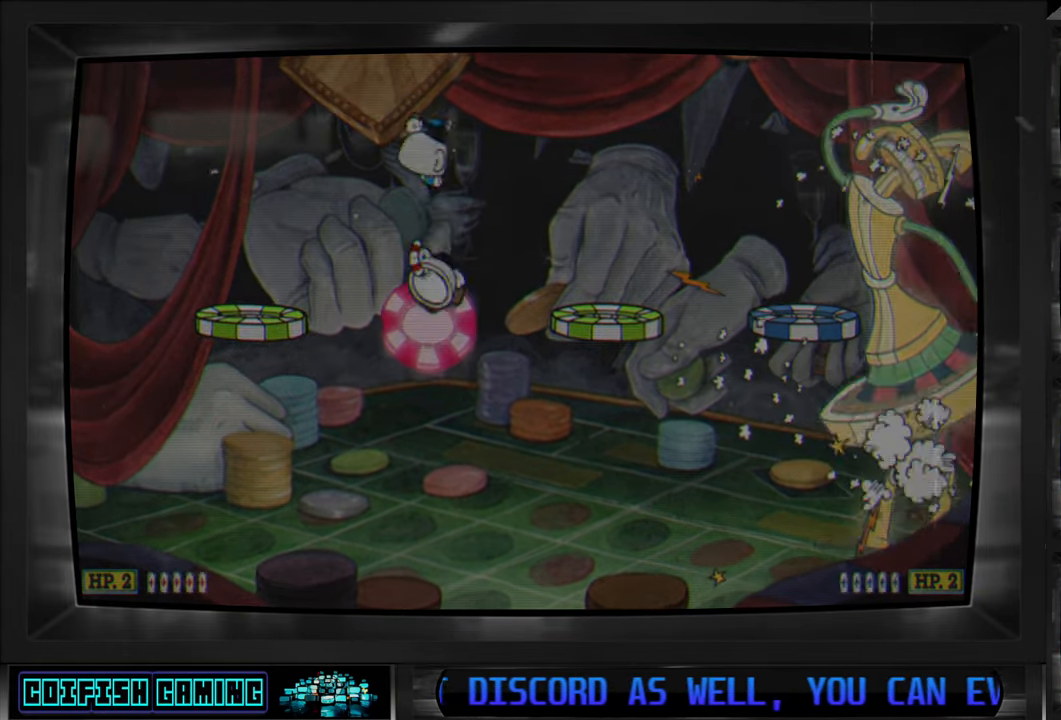
{"buttons": ["DPAD_RIGHT"], "left_stick": "center", "right_stick": "center", "events": [[50, "A", "down"], [200, "A", "up"], [250, "DPAD_RIGHT", "down"]]}
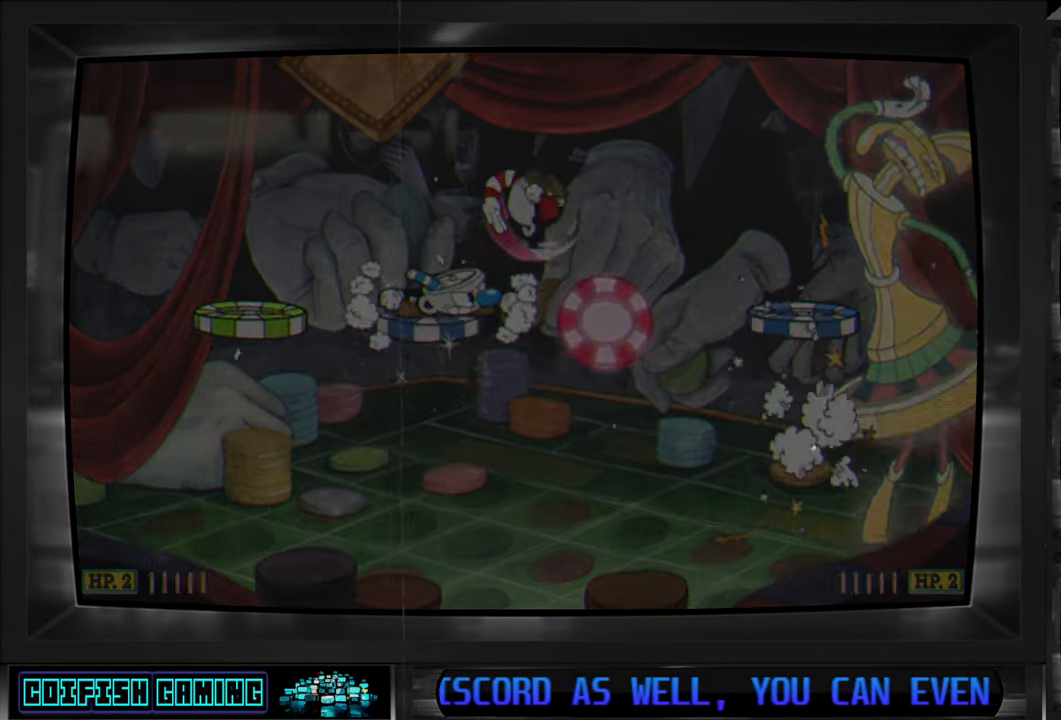
{"buttons": ["DPAD_LEFT"], "left_stick": "center", "right_stick": "center", "events": [[167, "A", "down"], [250, "DPAD_RIGHT", "up"], [300, "A", "up"], [350, "DPAD_LEFT", "down"]]}
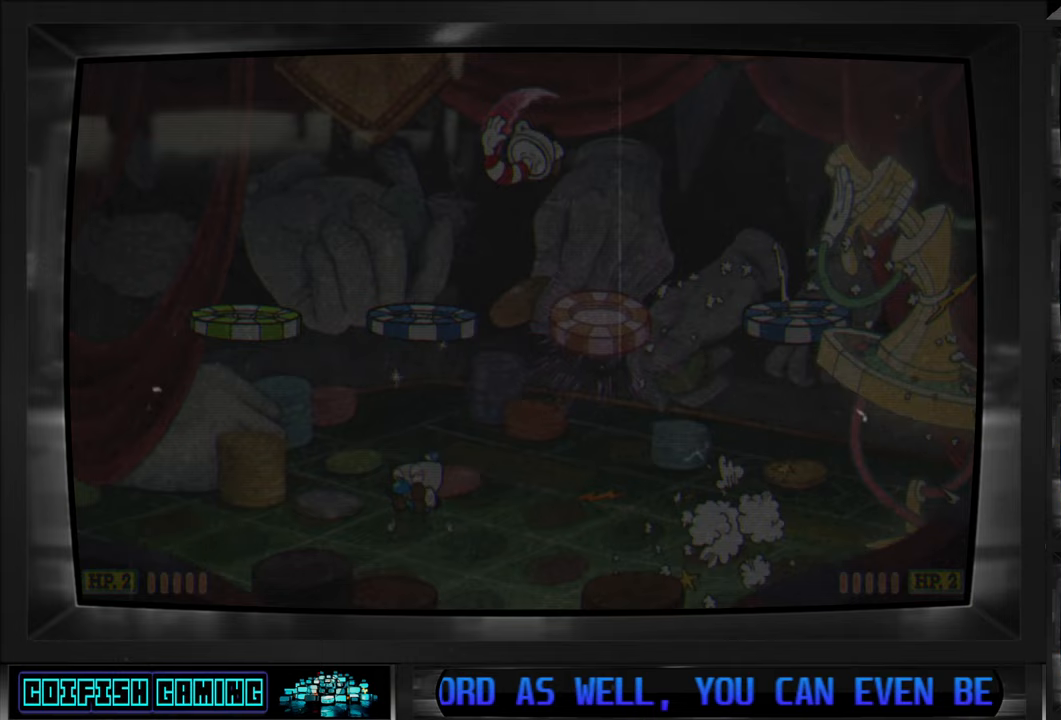
{"buttons": ["A", "DPAD_RIGHT"], "left_stick": "center", "right_stick": "center", "events": [[317, "DPAD_LEFT", "up"], [400, "A", "down"], [433, "DPAD_RIGHT", "down"]]}
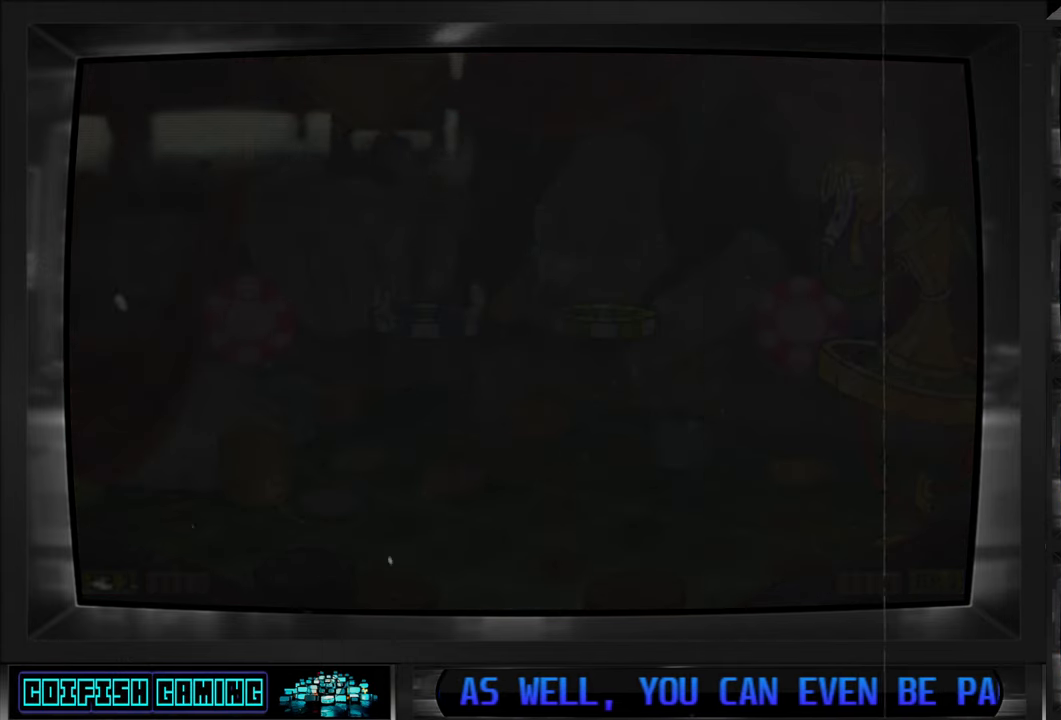
{"buttons": [], "left_stick": "center", "right_stick": "center", "events": [[50, "A", "up"], [350, "DPAD_RIGHT", "up"]]}
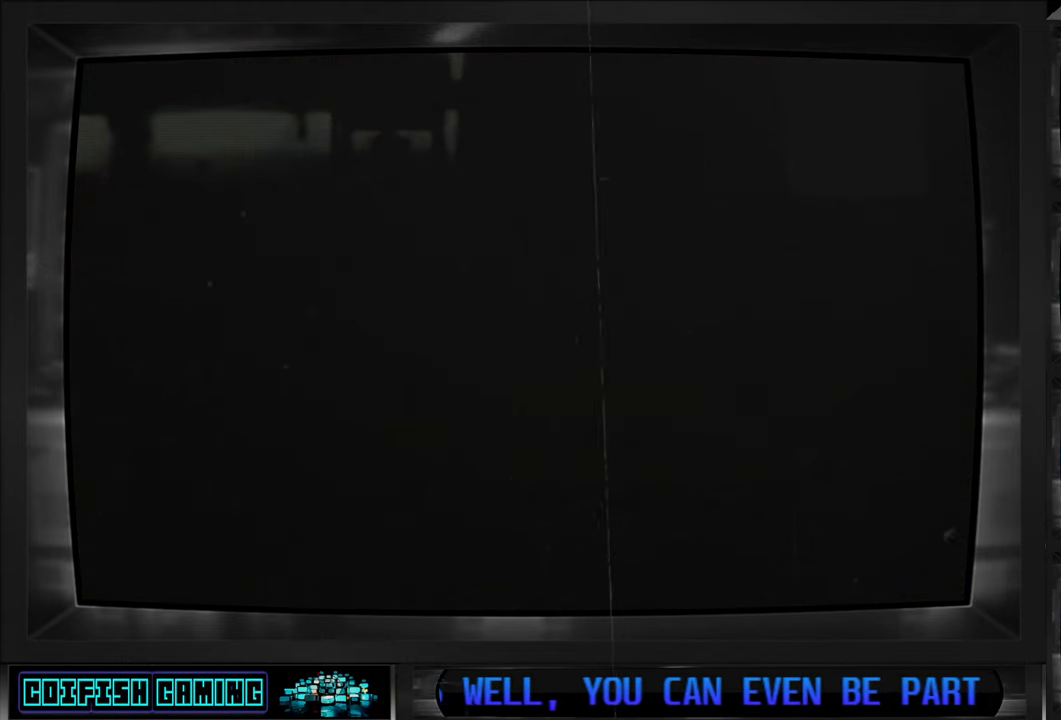
{"buttons": [], "left_stick": "center", "right_stick": "center", "events": []}
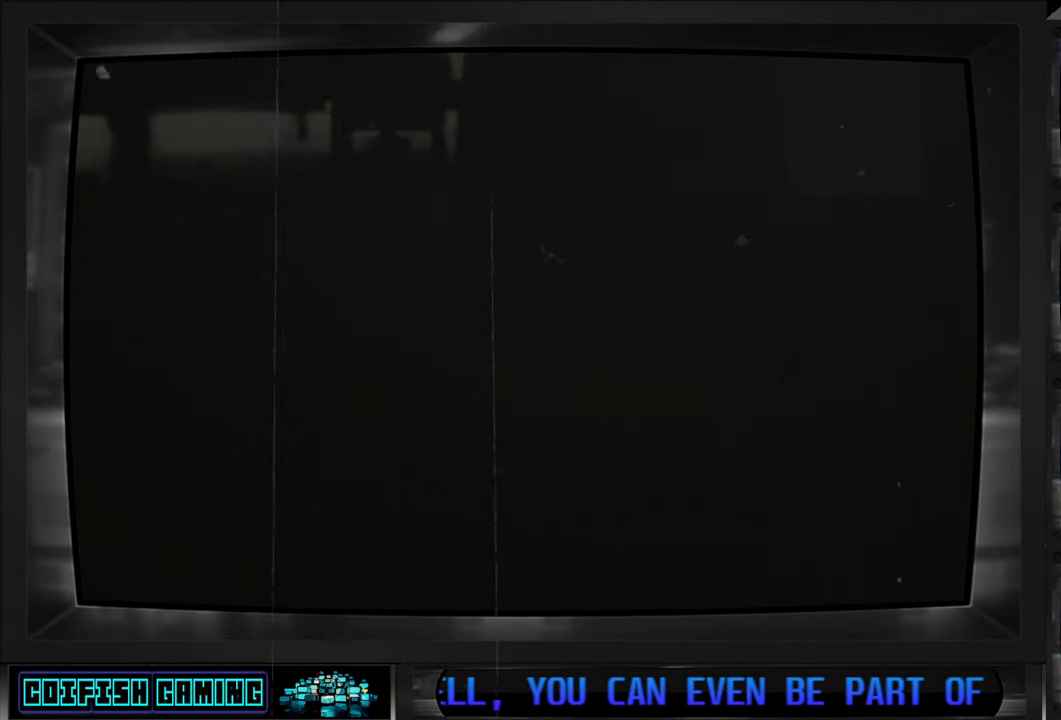
{"buttons": [], "left_stick": "center", "right_stick": "center", "events": []}
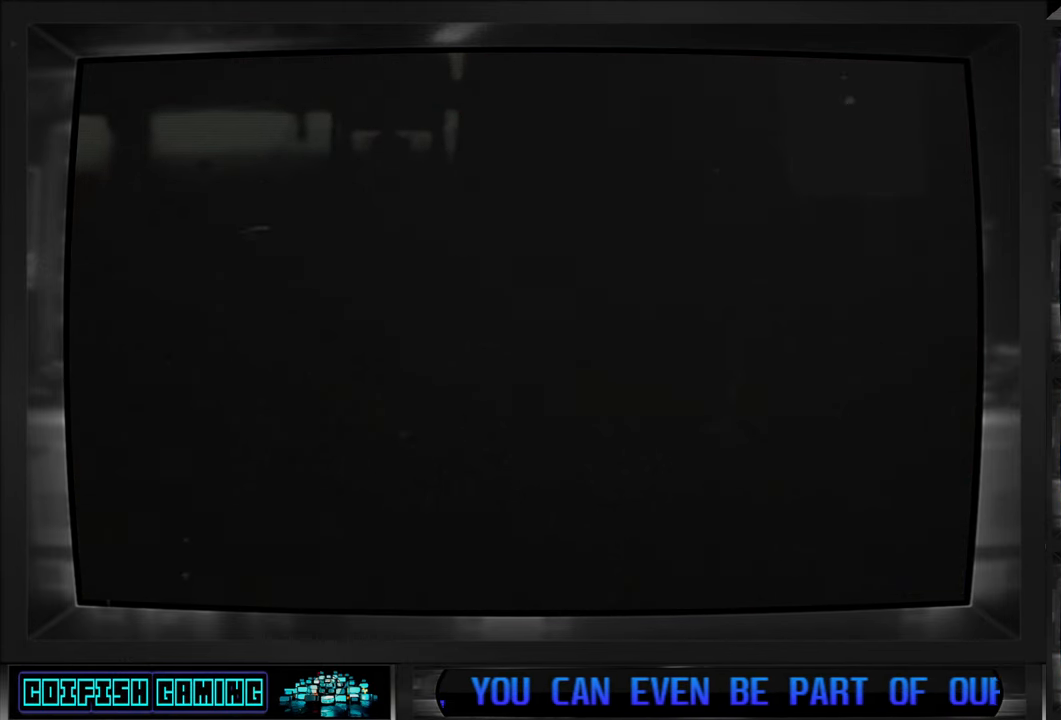
{"buttons": [], "left_stick": "center", "right_stick": "center", "events": []}
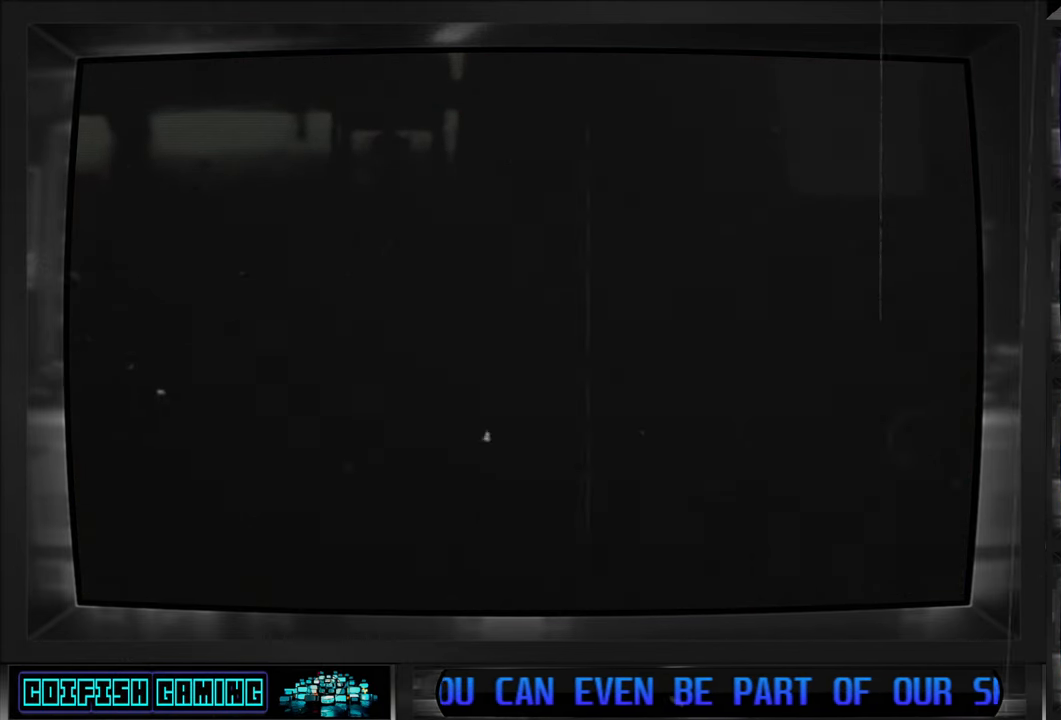
{"buttons": [], "left_stick": "center", "right_stick": "center", "events": []}
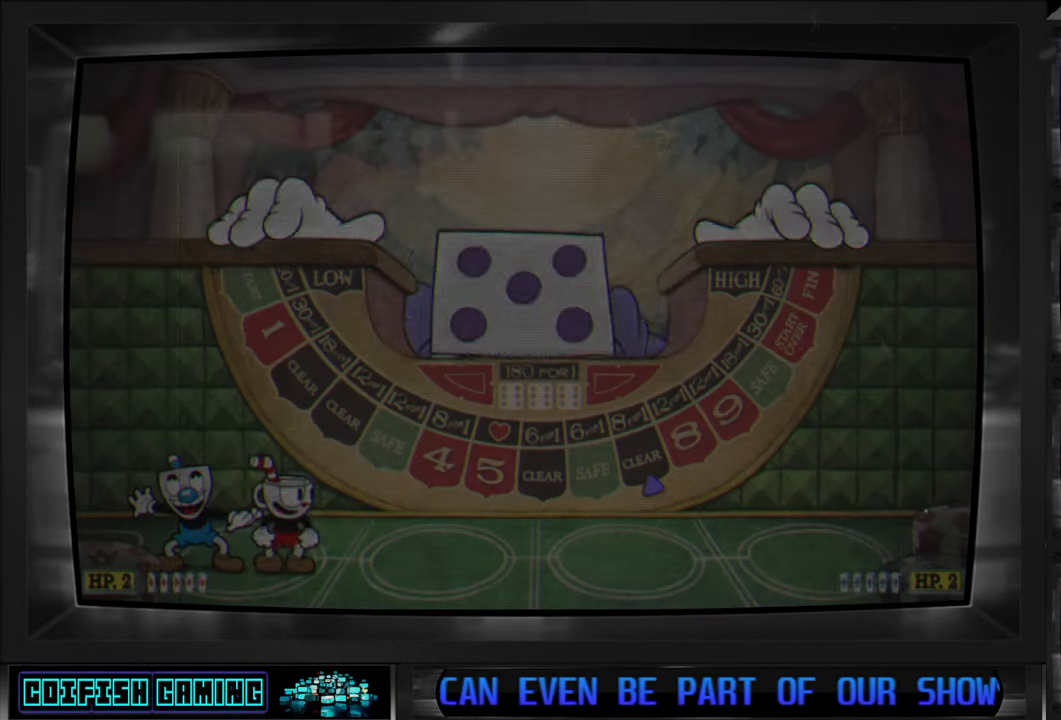
{"buttons": [], "left_stick": "center", "right_stick": "center", "events": []}
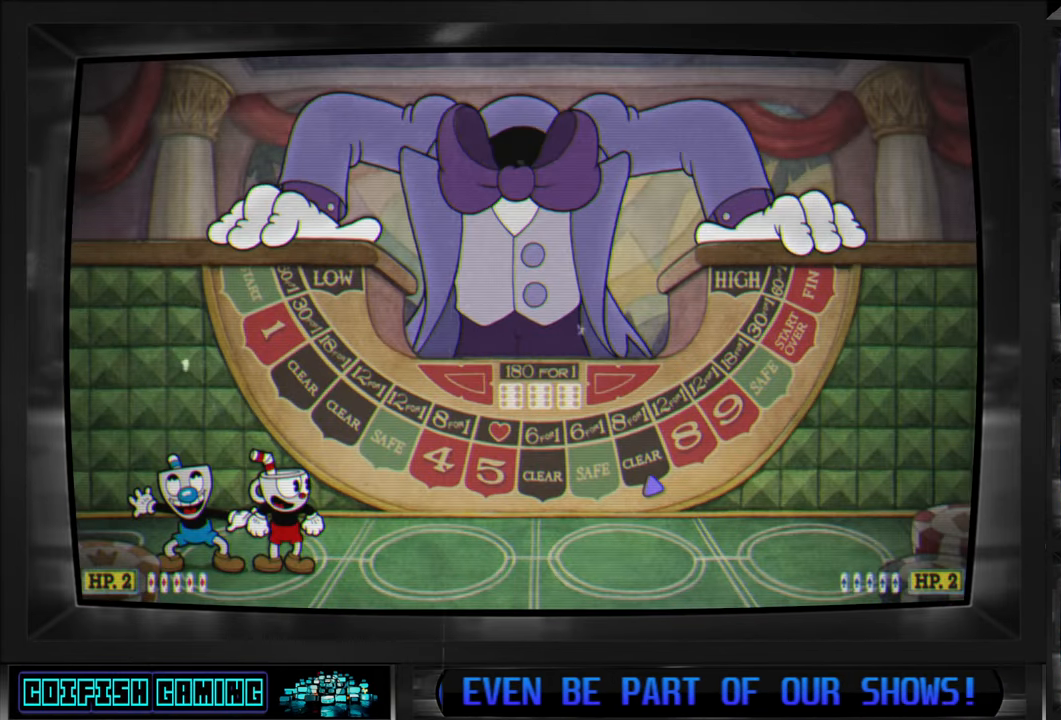
{"buttons": ["DPAD_RIGHT"], "left_stick": "center", "right_stick": "center", "events": [[467, "DPAD_RIGHT", "down"]]}
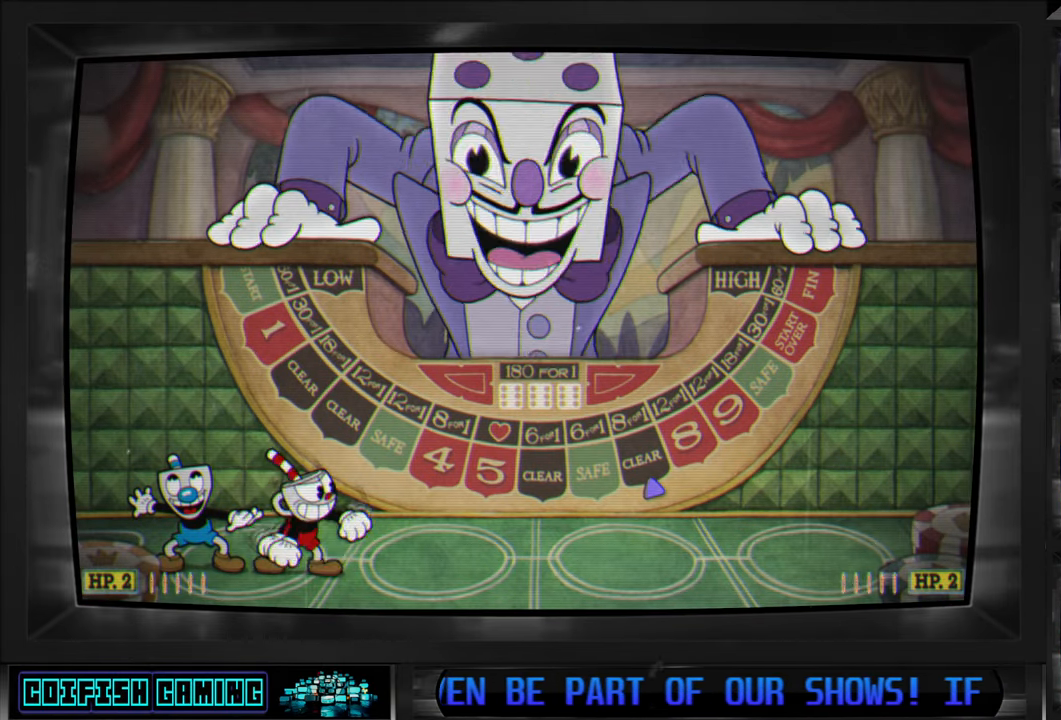
{"buttons": ["DPAD_RIGHT"], "left_stick": "center", "right_stick": "center", "events": []}
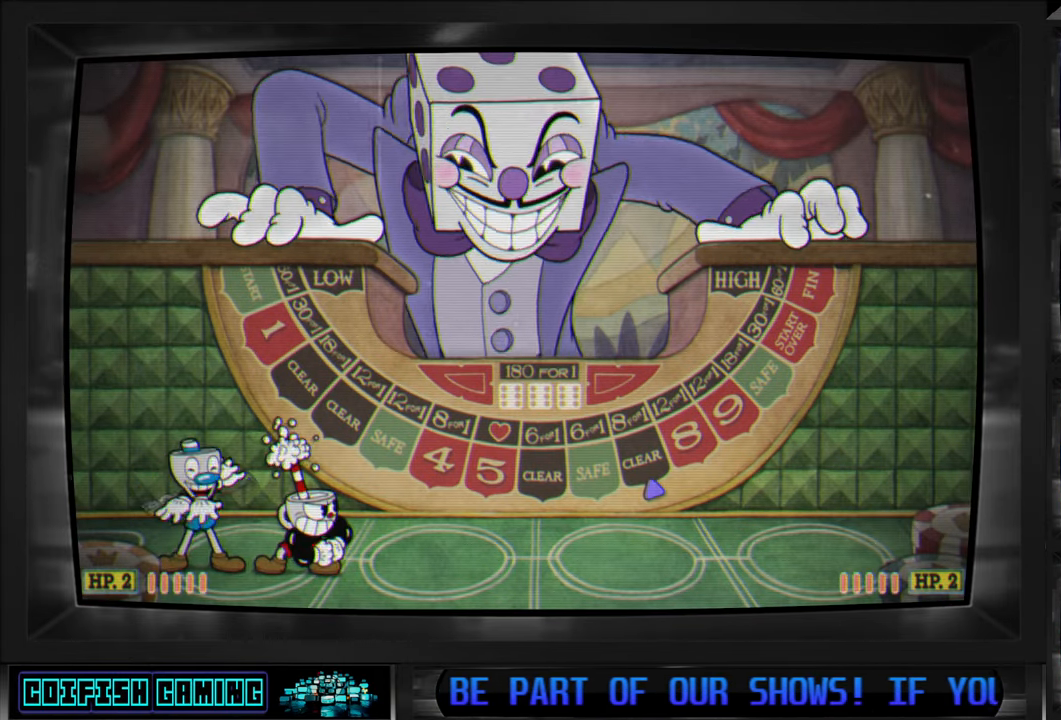
{"buttons": [], "left_stick": "center", "right_stick": "center", "events": [[133, "DPAD_RIGHT", "up"]]}
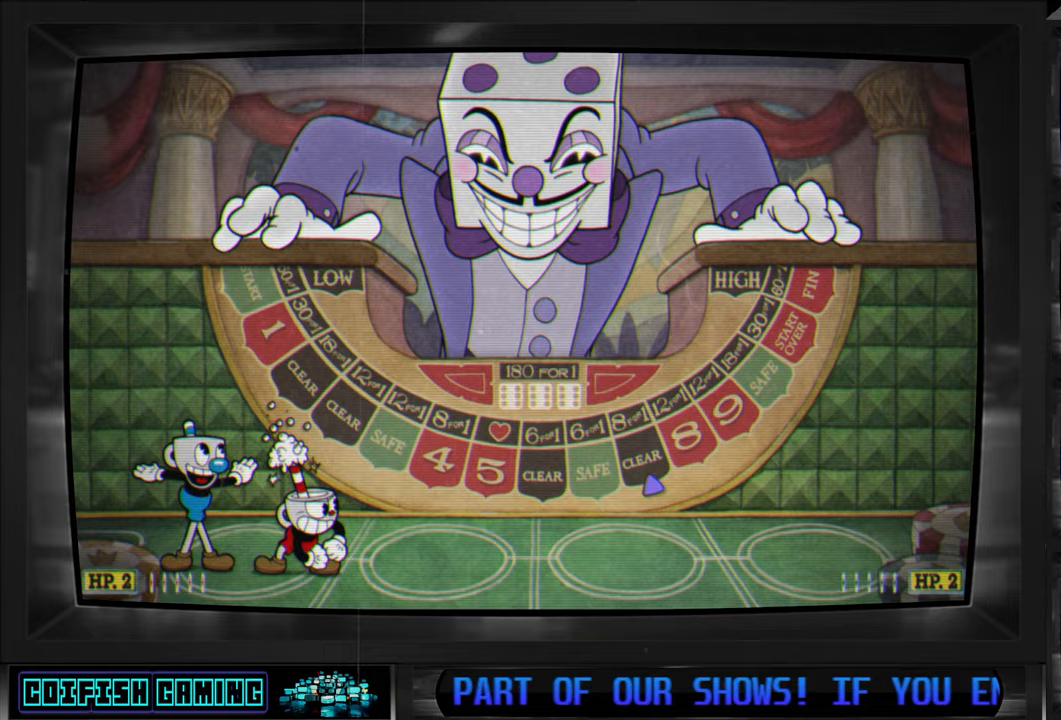
{"buttons": [], "left_stick": "center", "right_stick": "center", "events": []}
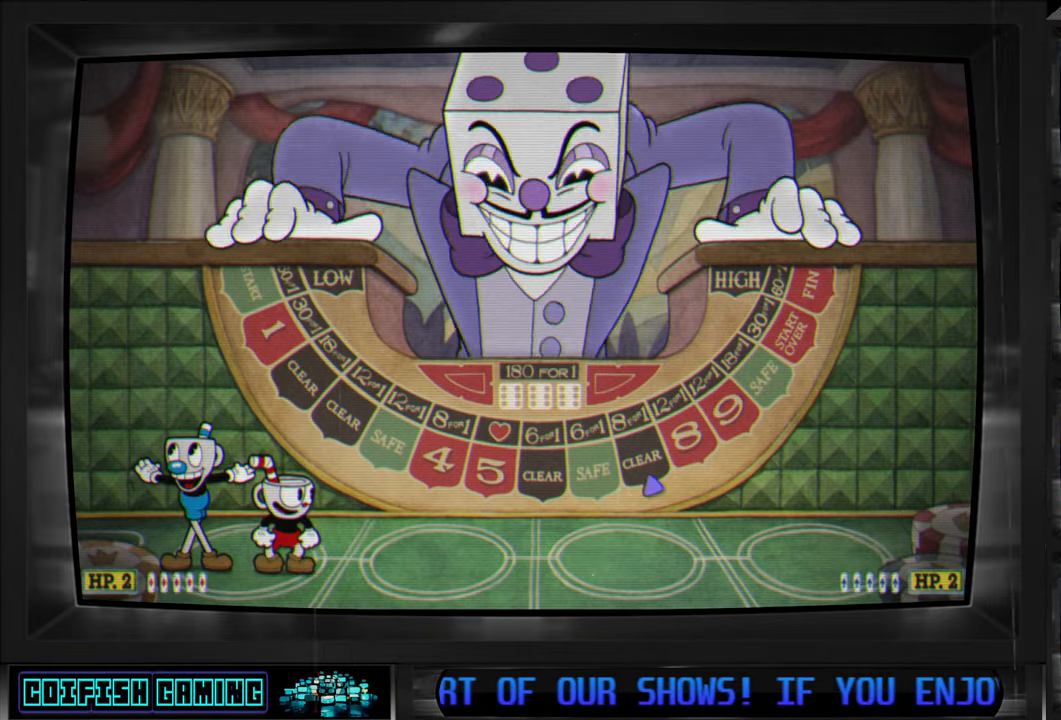
{"buttons": [], "left_stick": "center", "right_stick": "center", "events": []}
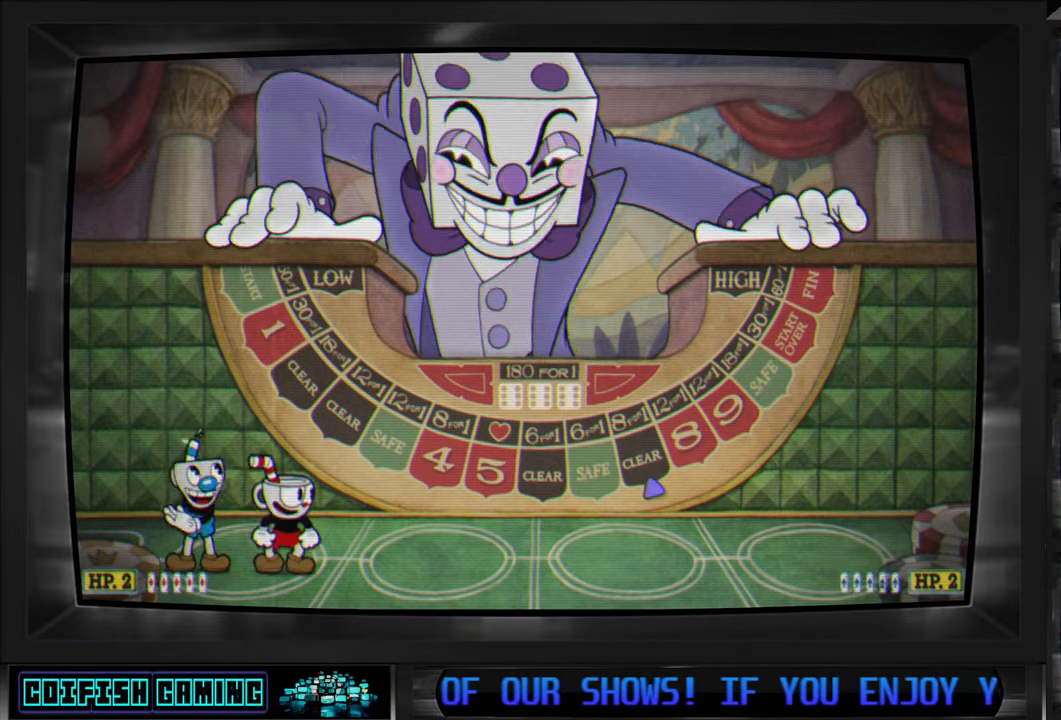
{"buttons": ["DPAD_RIGHT"], "left_stick": "center", "right_stick": "center", "events": [[467, "DPAD_RIGHT", "down"]]}
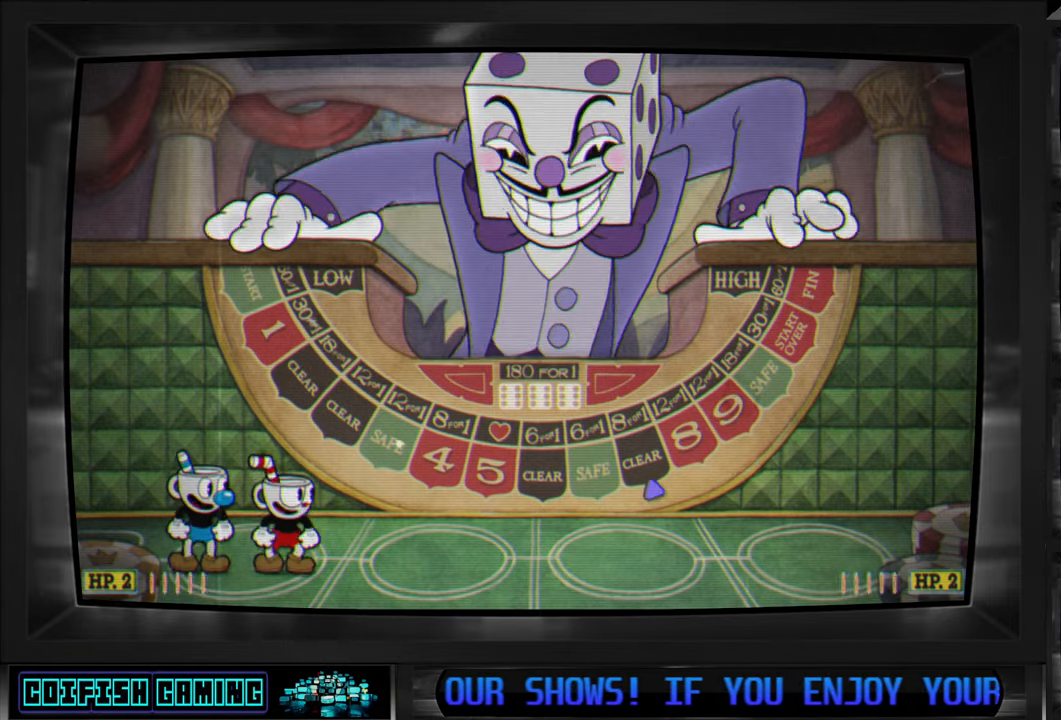
{"buttons": ["DPAD_RIGHT"], "left_stick": "center", "right_stick": "center", "events": []}
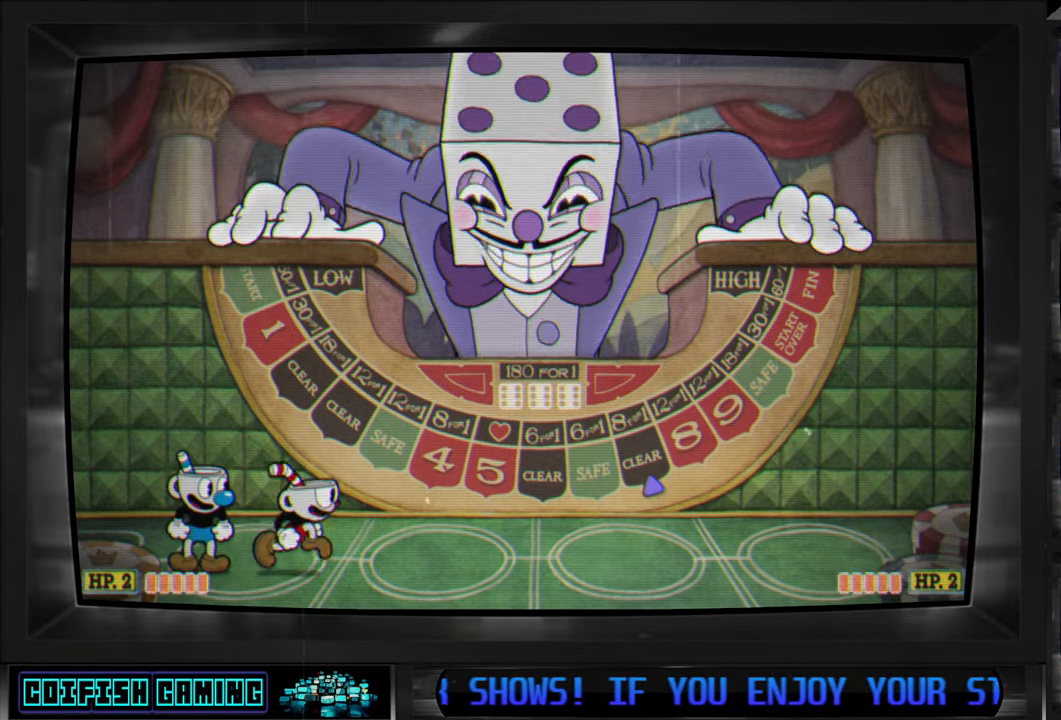
{"buttons": [], "left_stick": "center", "right_stick": "center", "events": [[467, "DPAD_RIGHT", "up"]]}
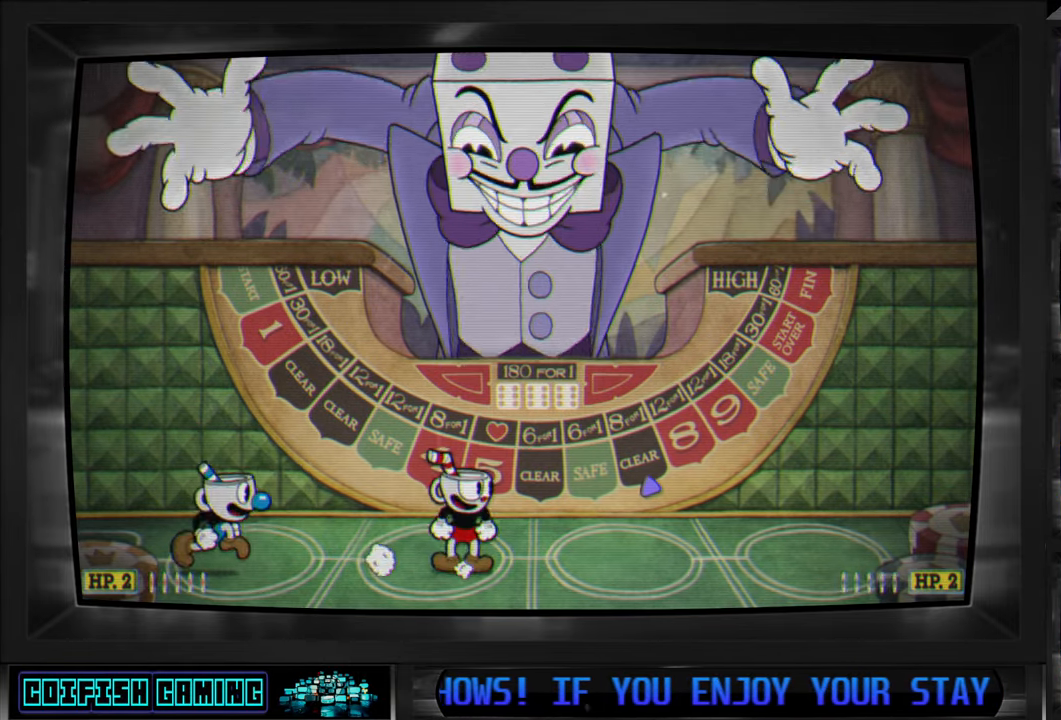
{"buttons": ["DPAD_RIGHT"], "left_stick": "center", "right_stick": "center", "events": [[250, "A", "down"], [467, "DPAD_RIGHT", "down"], [483, "A", "up"]]}
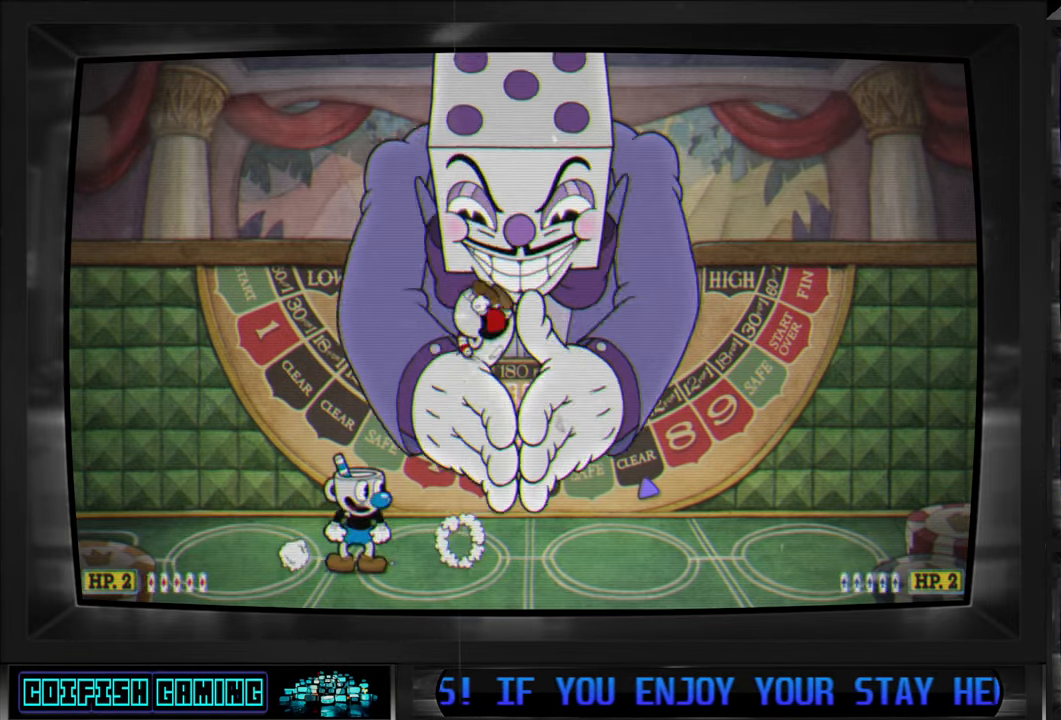
{"buttons": [], "left_stick": "center", "right_stick": "center", "events": [[150, "DPAD_RIGHT", "up"], [183, "A", "down"], [350, "A", "up"]]}
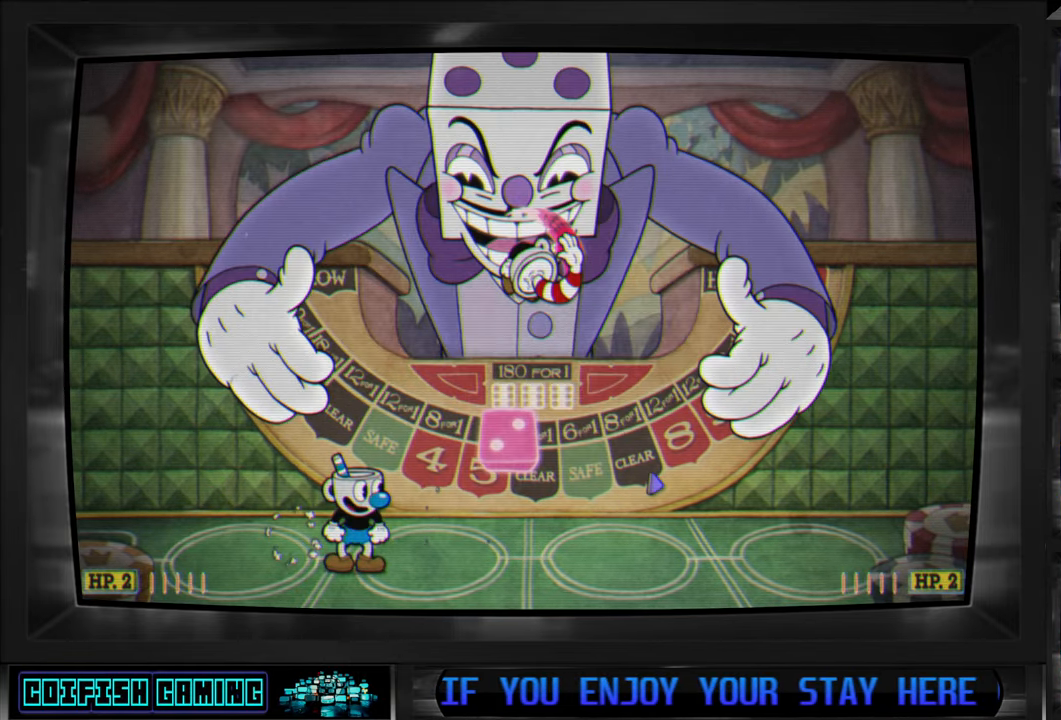
{"buttons": [], "left_stick": "center", "right_stick": "center", "events": []}